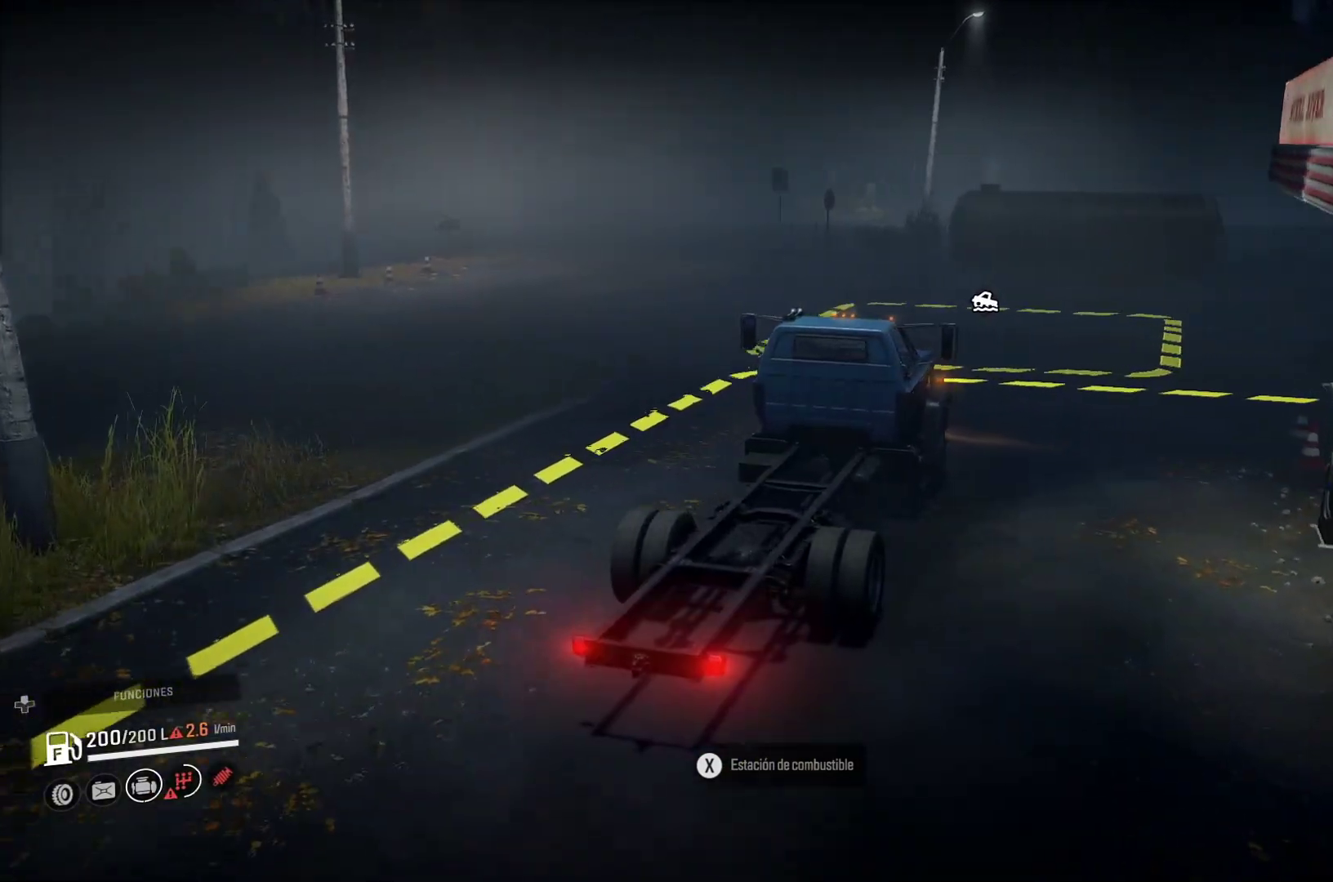
Gameplay with a controller (Xbox layout); each line is a JSON object with the inputs held at the frame after it. "events" lists button and stick changes between this image and that frame as [ms after this image, input, new state], when the widget could be followed in between. Not read: L3 R3.
{"buttons": ["L2"], "left_stick": "left", "right_stick": "center", "events": []}
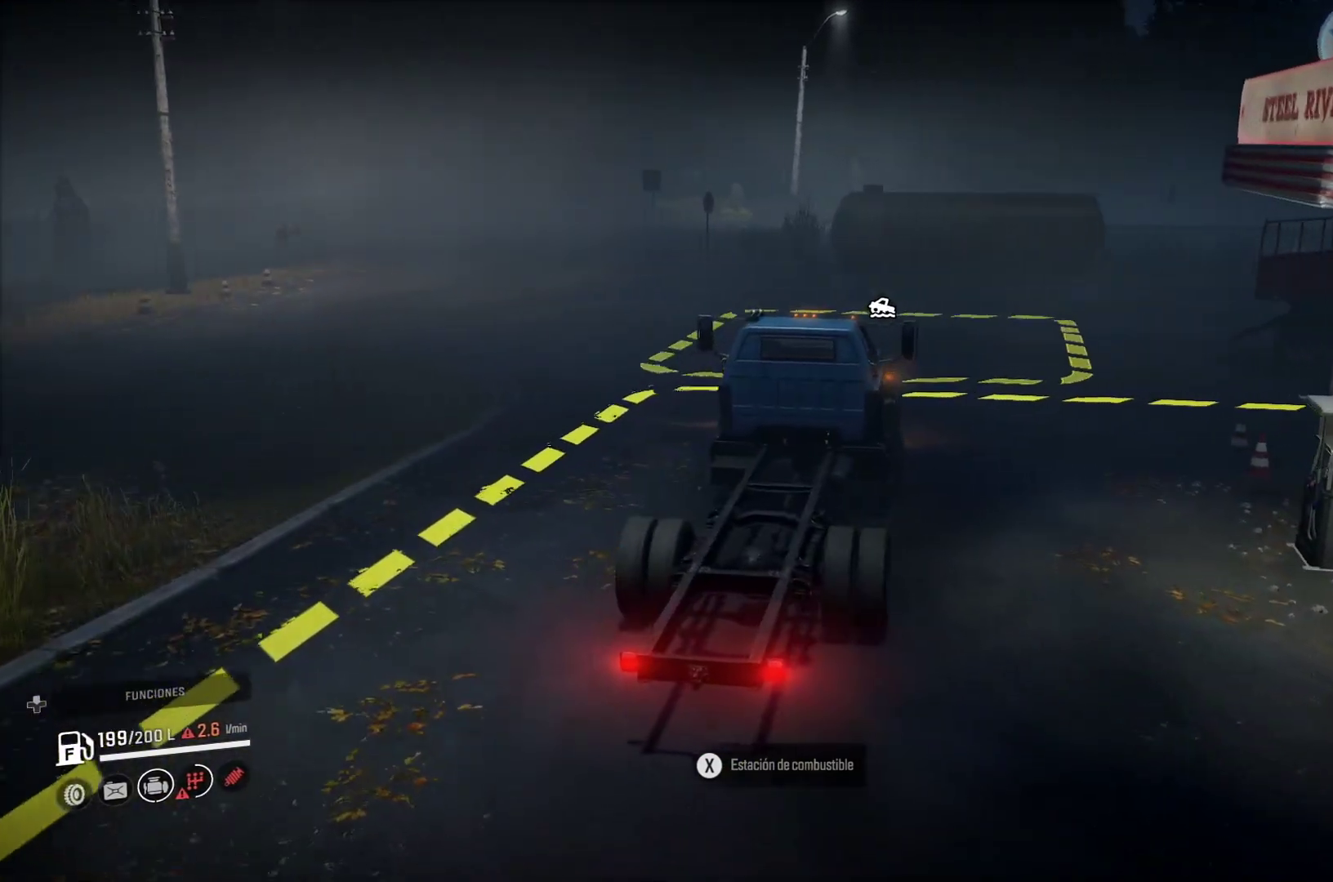
{"buttons": ["L2"], "left_stick": "left", "right_stick": "center", "events": []}
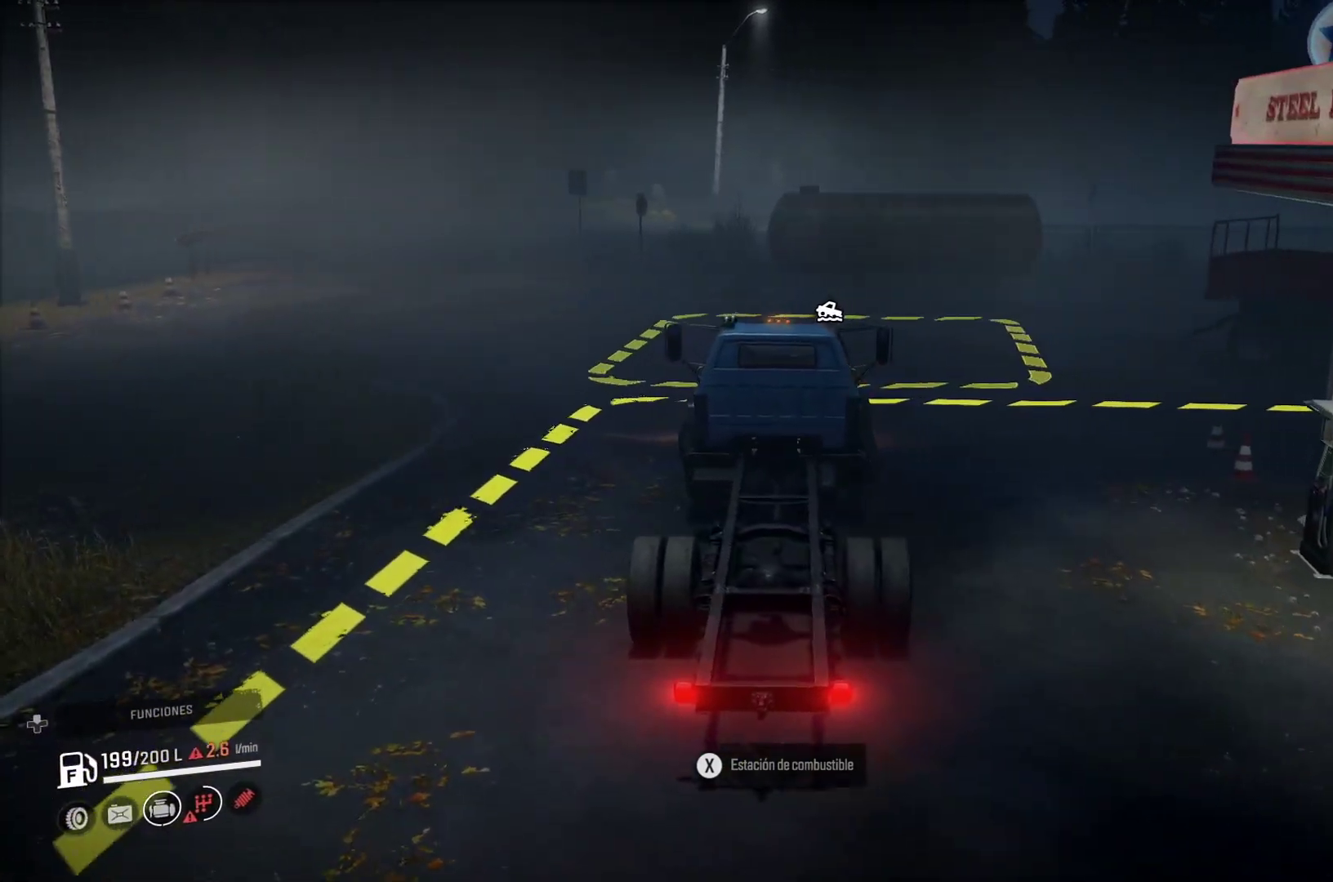
{"buttons": ["L2"], "left_stick": "left", "right_stick": "center", "events": []}
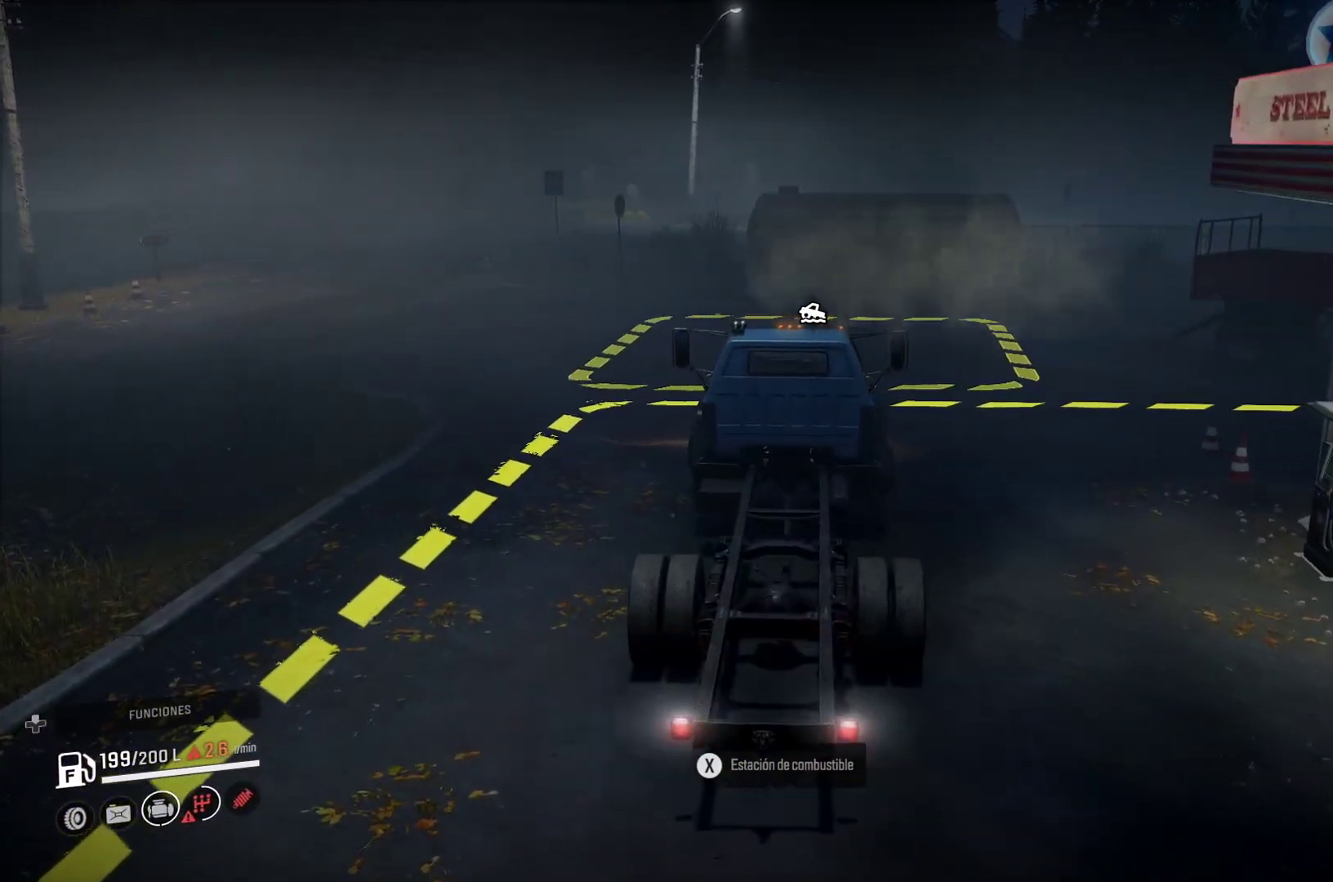
{"buttons": ["L2"], "left_stick": "center", "right_stick": "center", "events": [[150, "left_stick", "center"], [167, "L2", "up"], [383, "L2", "down"]]}
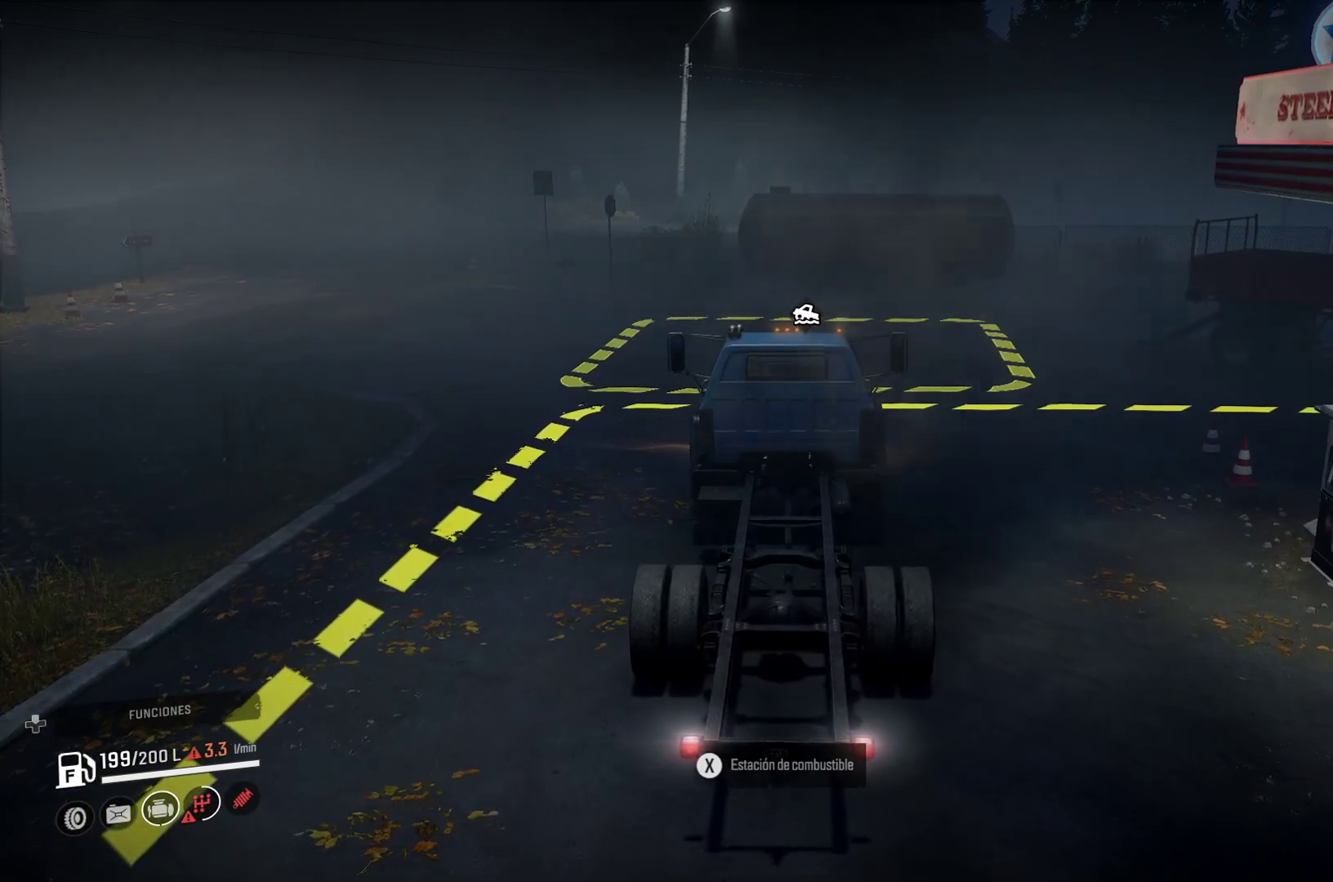
{"buttons": ["A"], "left_stick": "center", "right_stick": "center"}
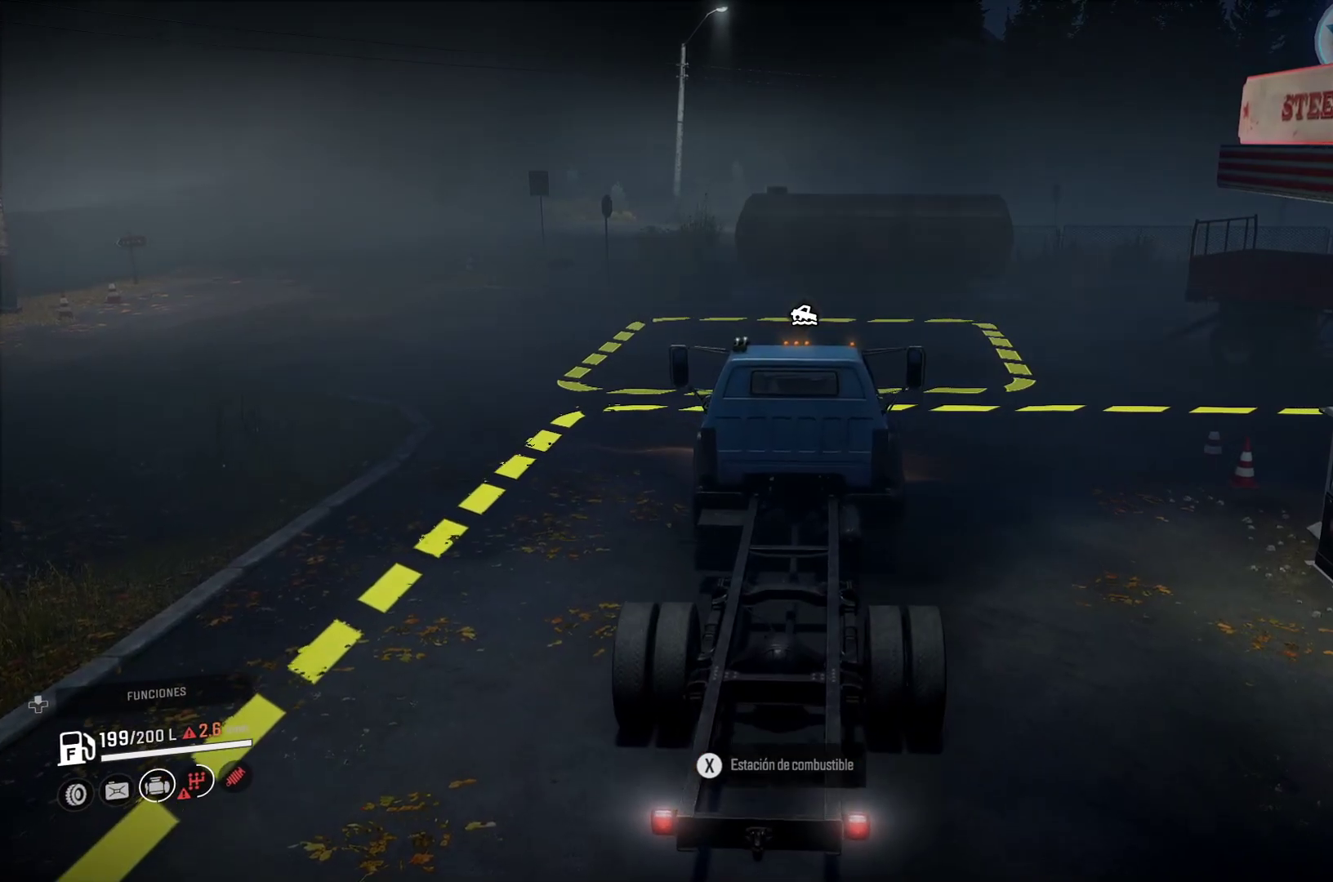
{"buttons": [], "left_stick": "right", "right_stick": "center", "events": [[83, "A", "up"], [300, "left_stick", "right"]]}
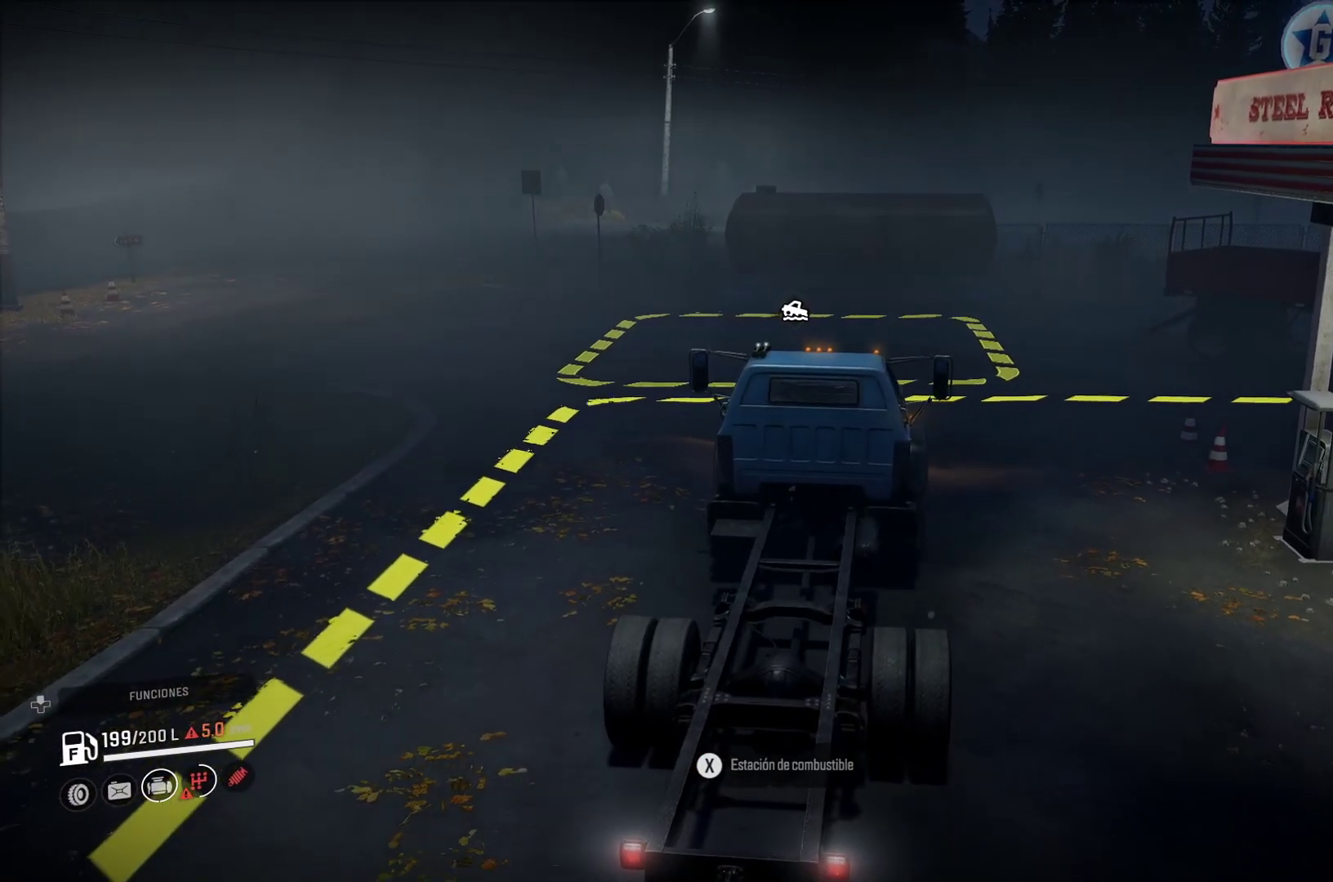
{"buttons": [], "left_stick": "right", "right_stick": "center", "events": []}
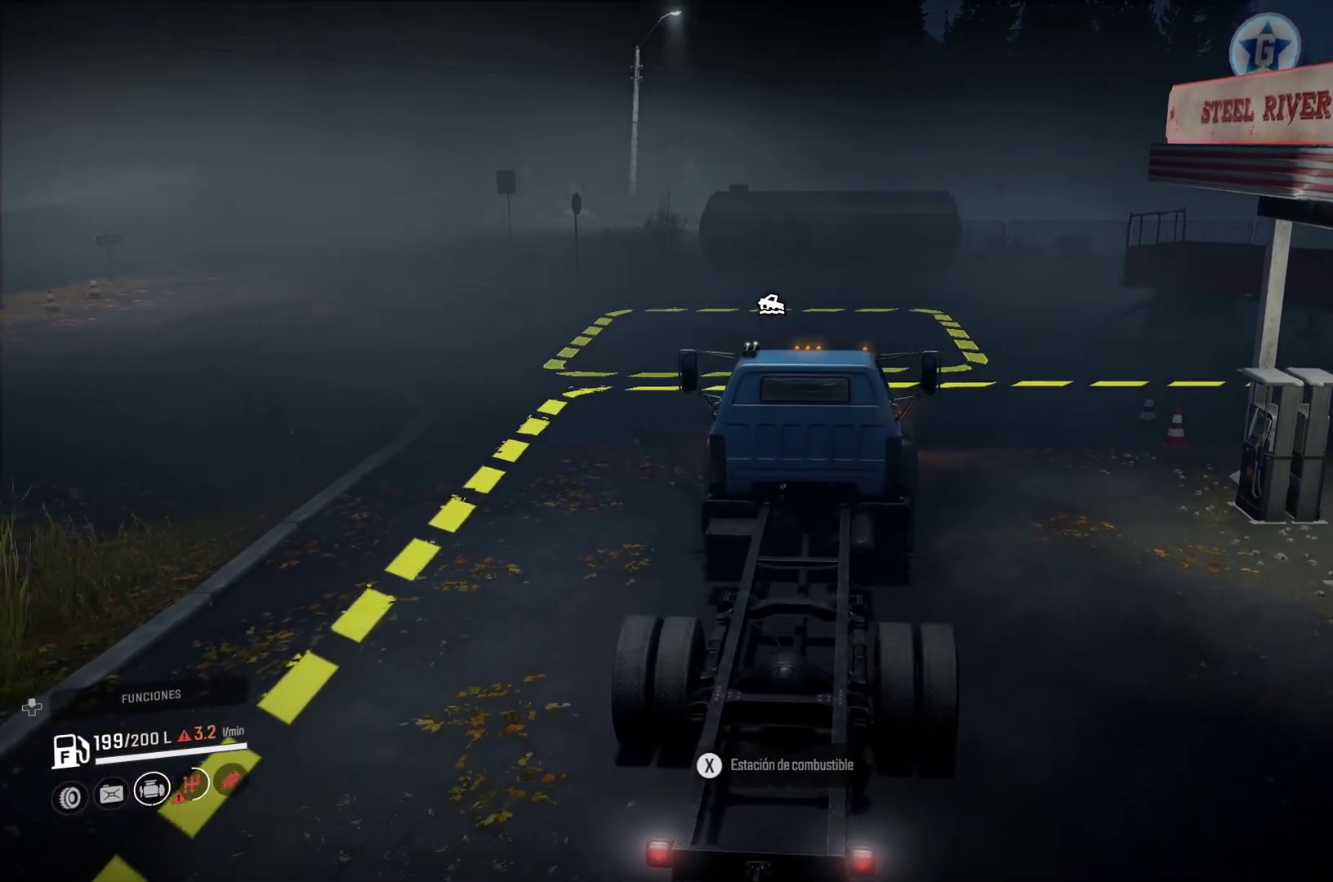
{"buttons": [], "left_stick": "center", "right_stick": "center", "events": [[433, "left_stick", "center"]]}
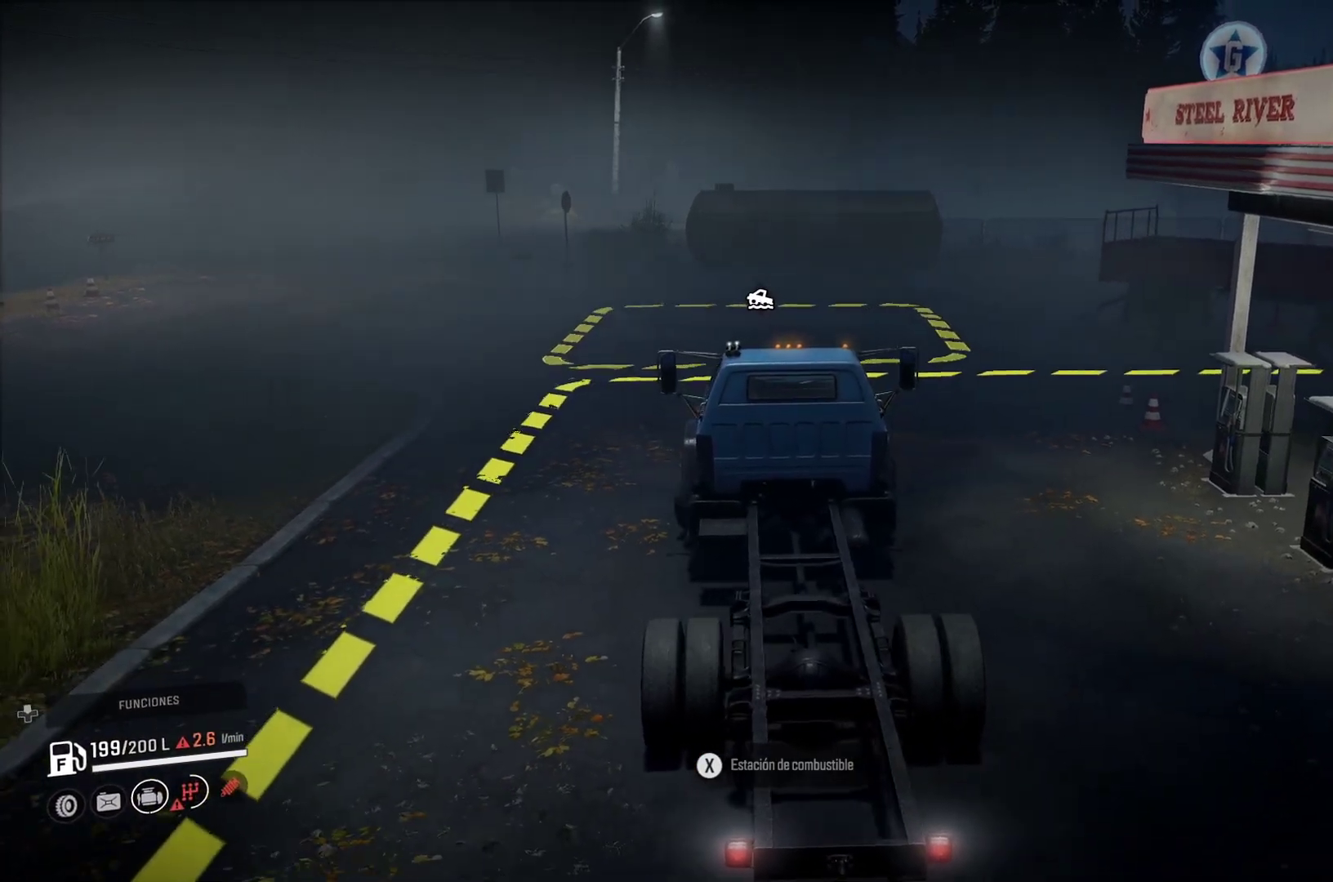
{"buttons": [], "left_stick": "left", "right_stick": "center", "events": [[300, "left_stick", "left"]]}
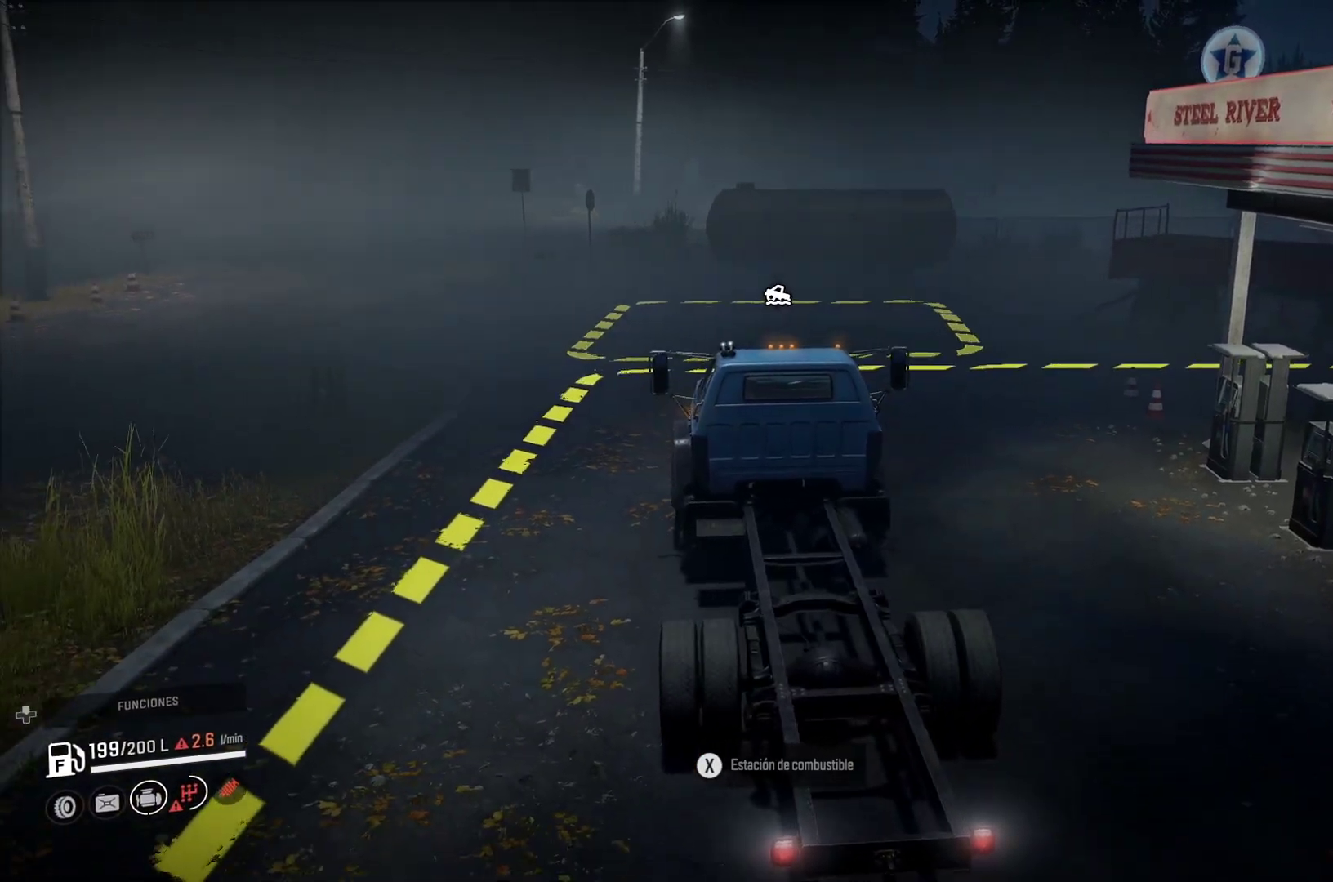
{"buttons": [], "left_stick": "left", "right_stick": "center", "events": [[133, "L2", "down"], [383, "L2", "up"]]}
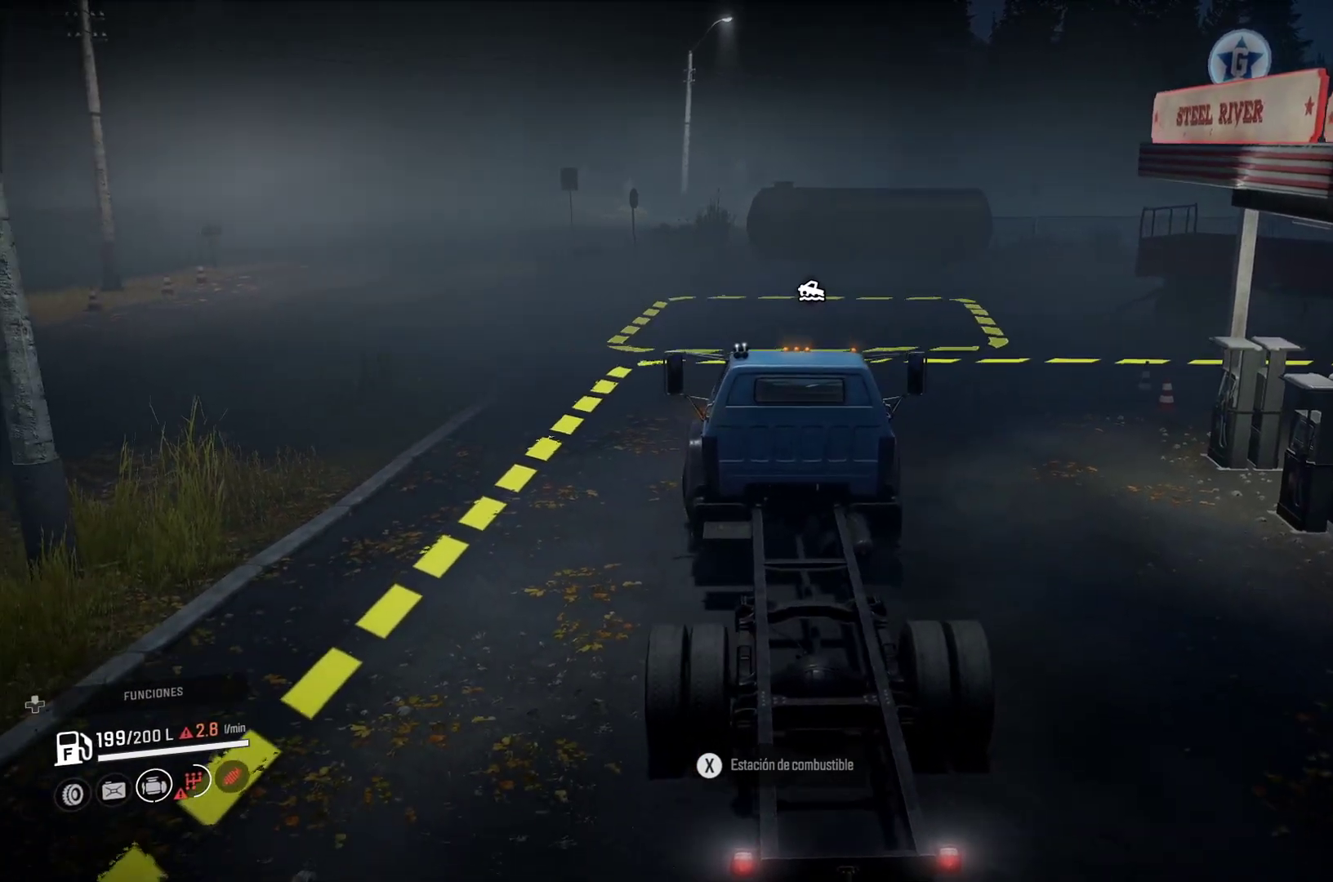
{"buttons": [], "left_stick": "center", "right_stick": "center", "events": [[83, "left_stick", "center"]]}
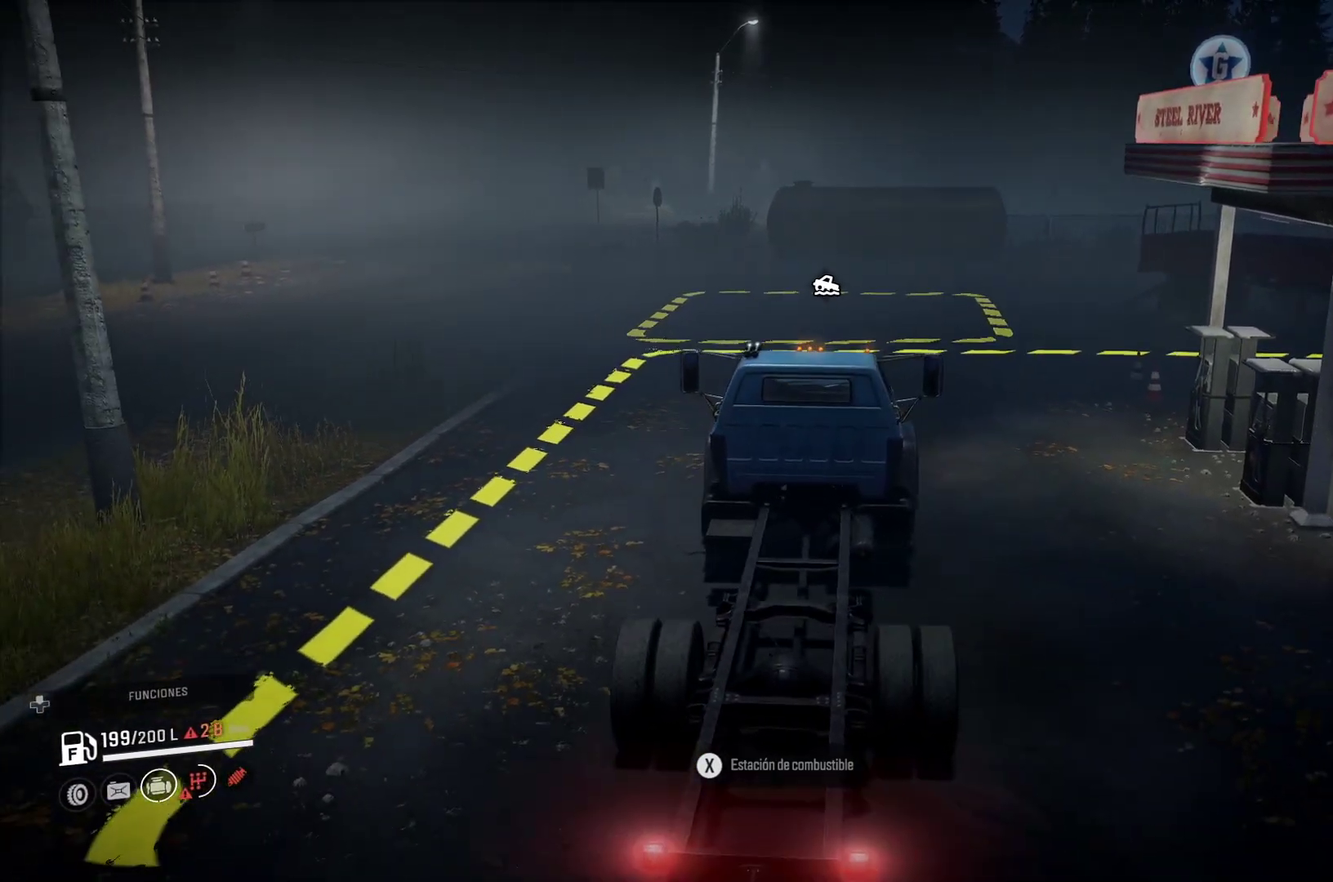
{"buttons": [], "left_stick": "center", "right_stick": "center", "events": []}
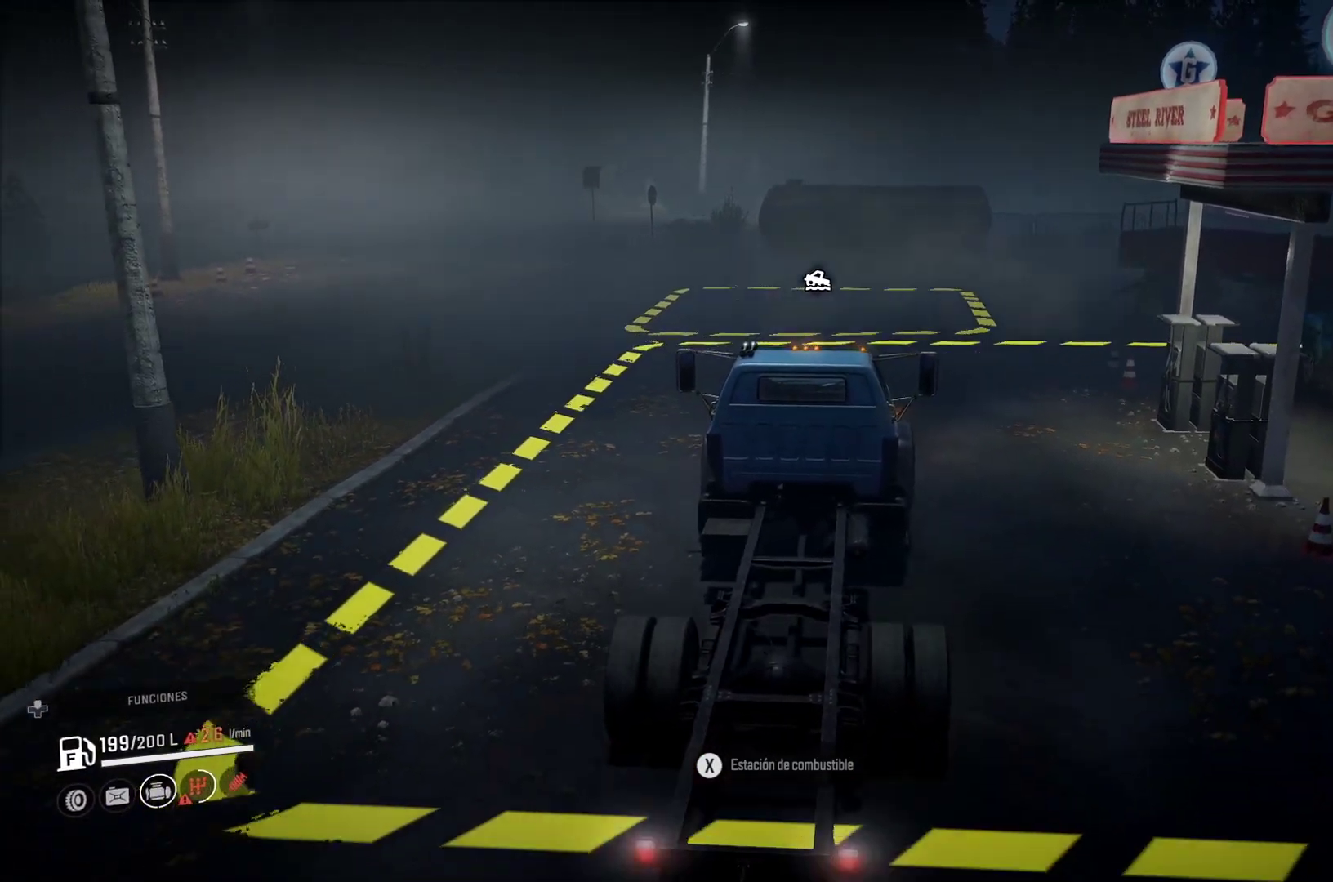
{"buttons": [], "left_stick": "center", "right_stick": "center", "events": []}
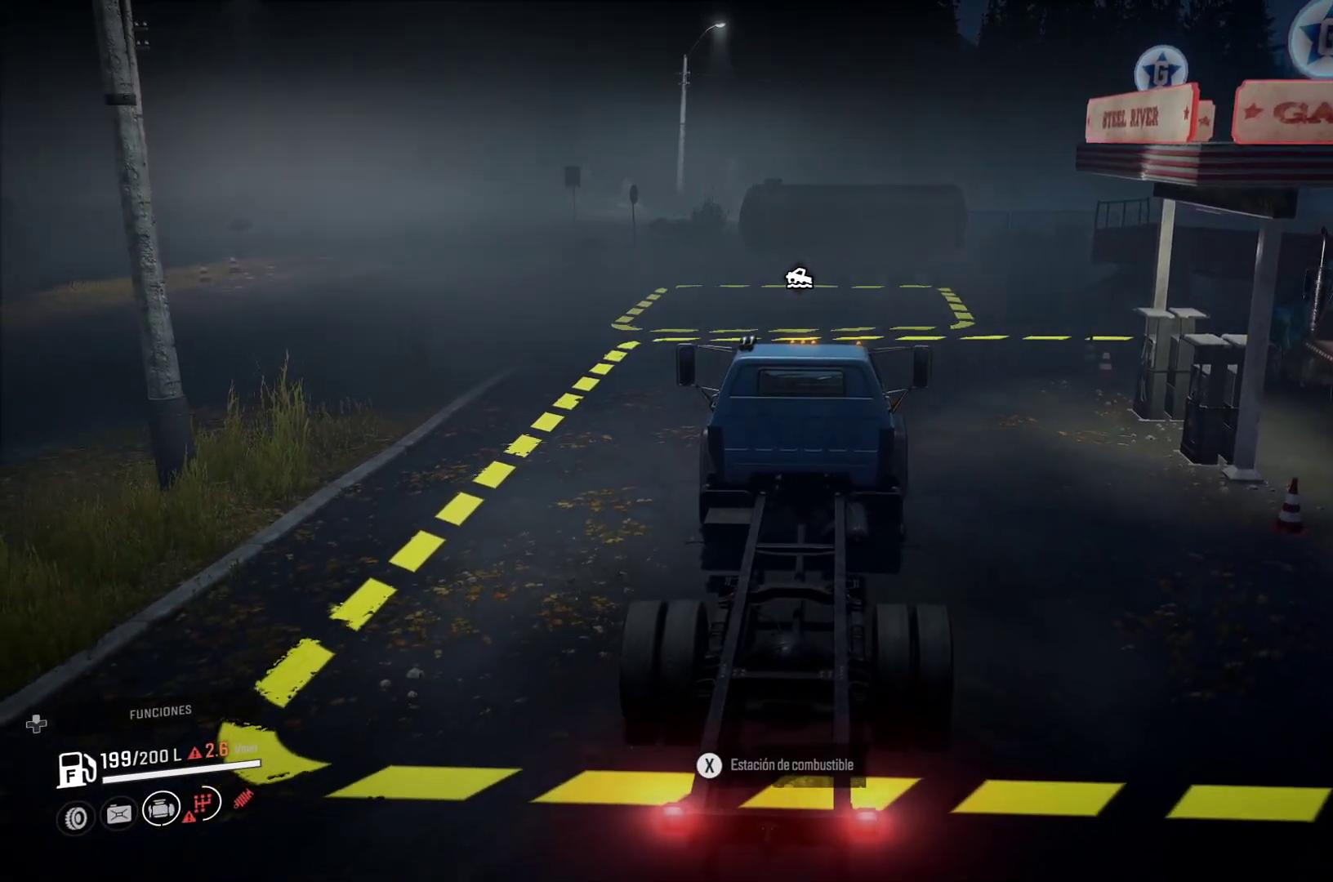
{"buttons": ["R2"], "left_stick": "center", "right_stick": "center", "events": [[350, "R2", "down"]]}
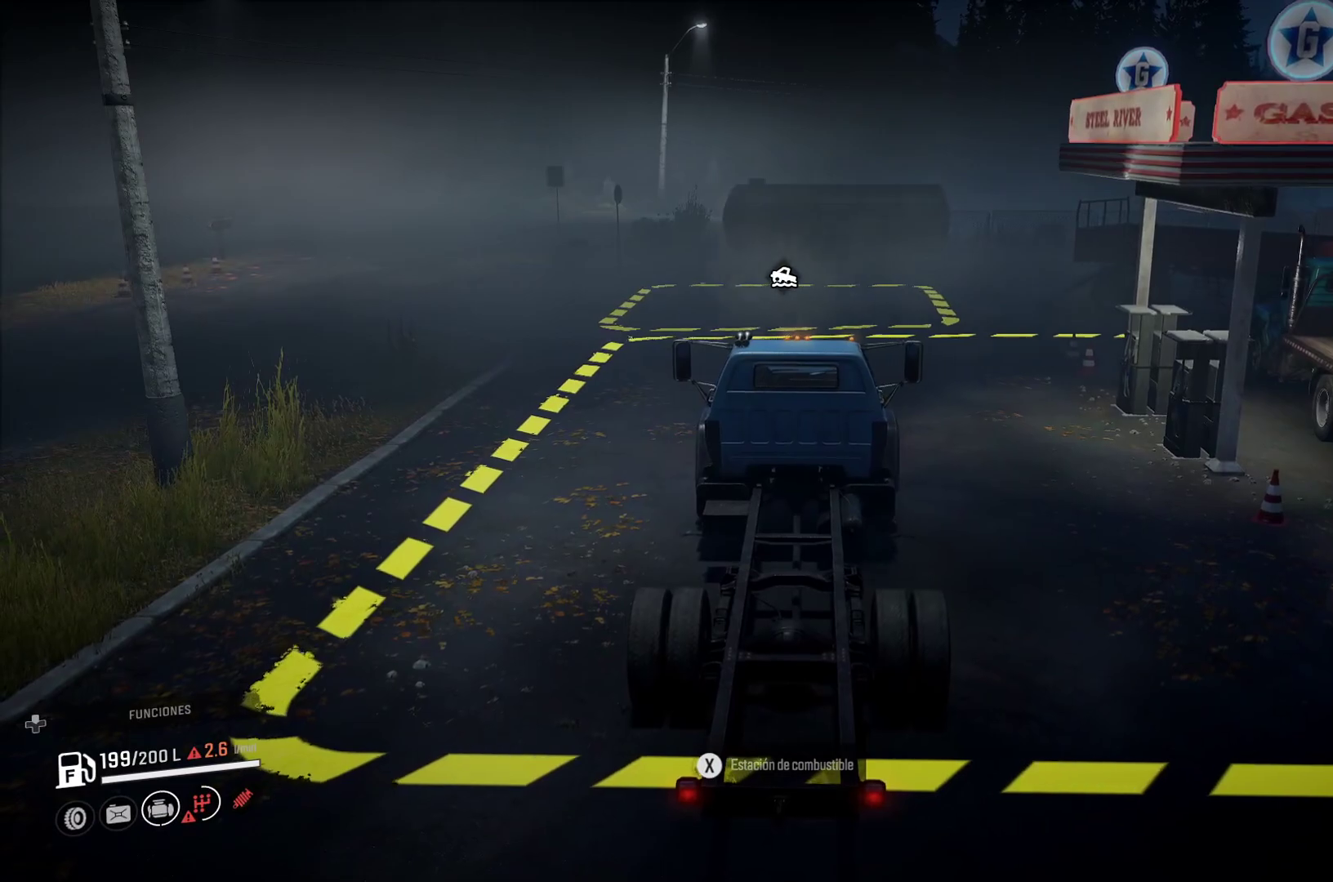
{"buttons": [], "left_stick": "center", "right_stick": "center"}
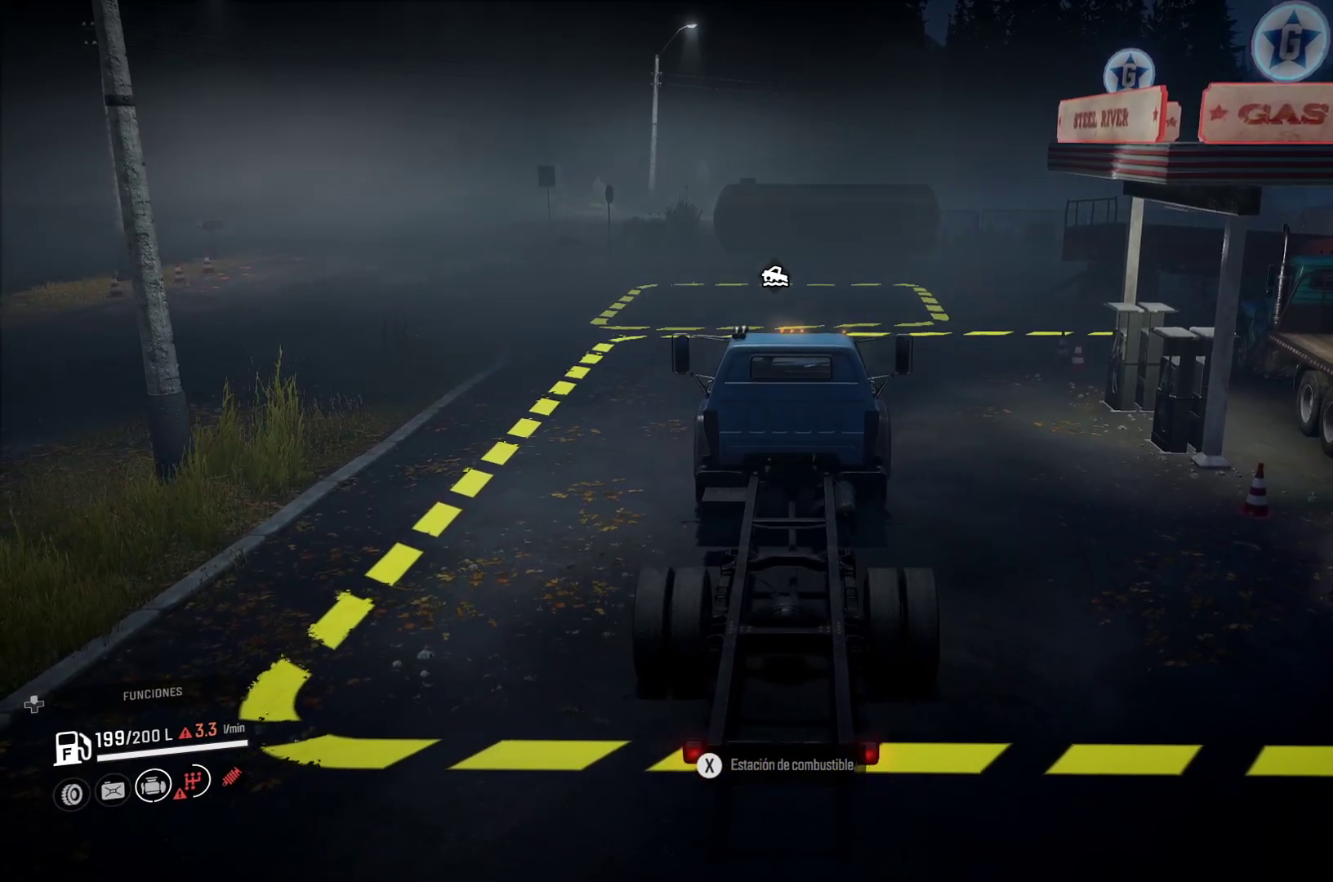
{"buttons": [], "left_stick": "center", "right_stick": "center", "events": []}
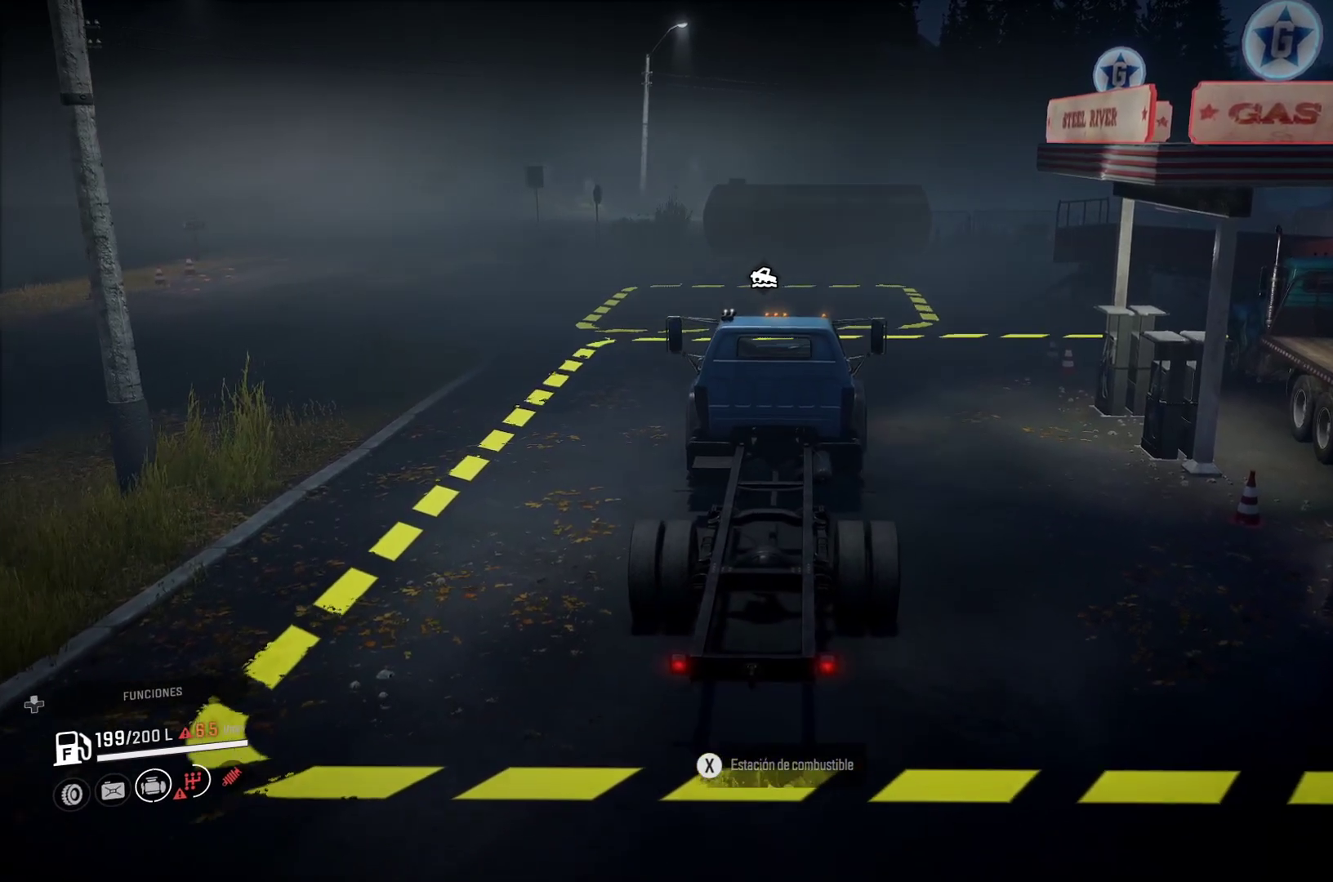
{"buttons": ["L2"], "left_stick": "center", "right_stick": "center", "events": [[200, "L2", "down"]]}
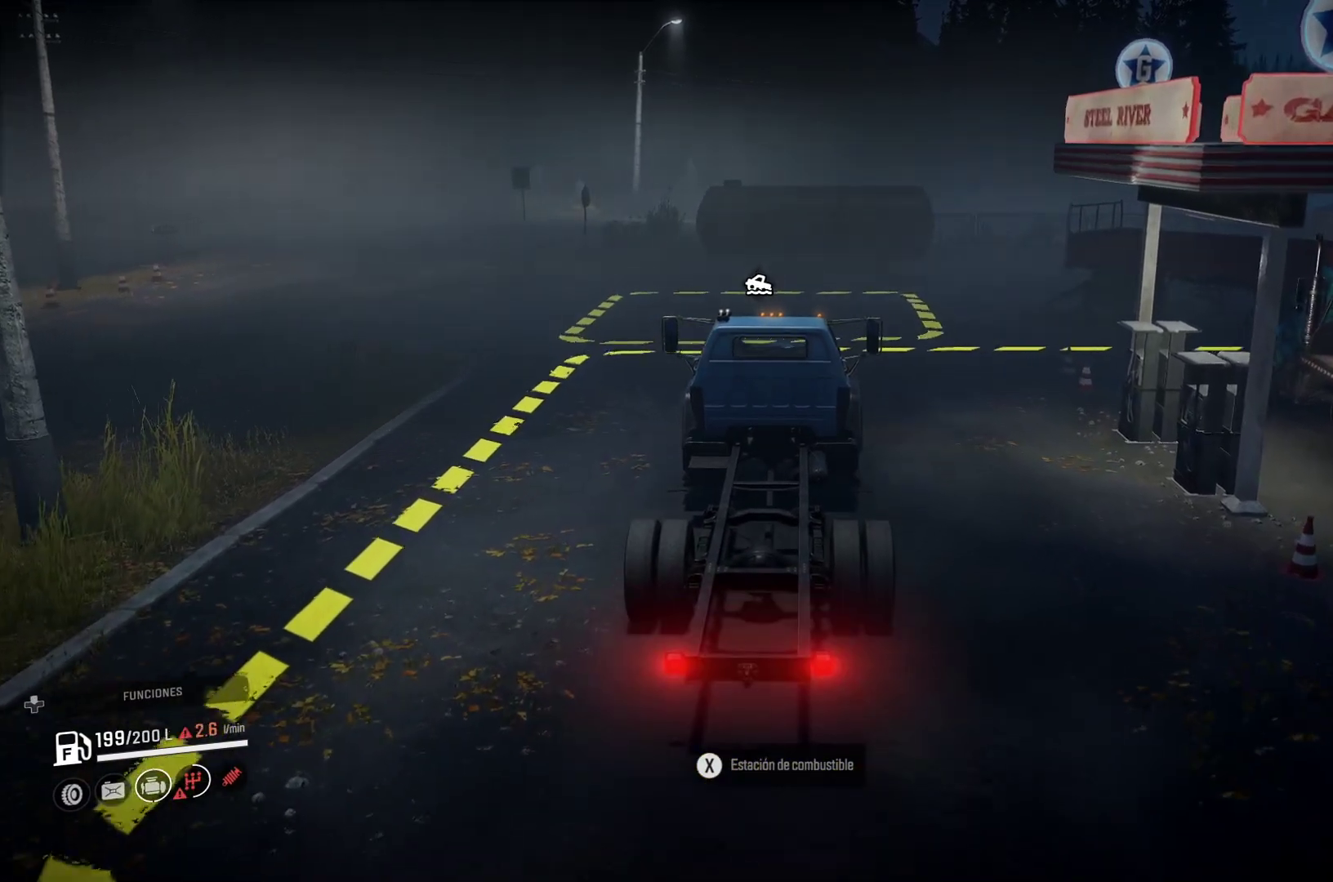
{"buttons": ["L2"], "left_stick": "center", "right_stick": "center", "events": []}
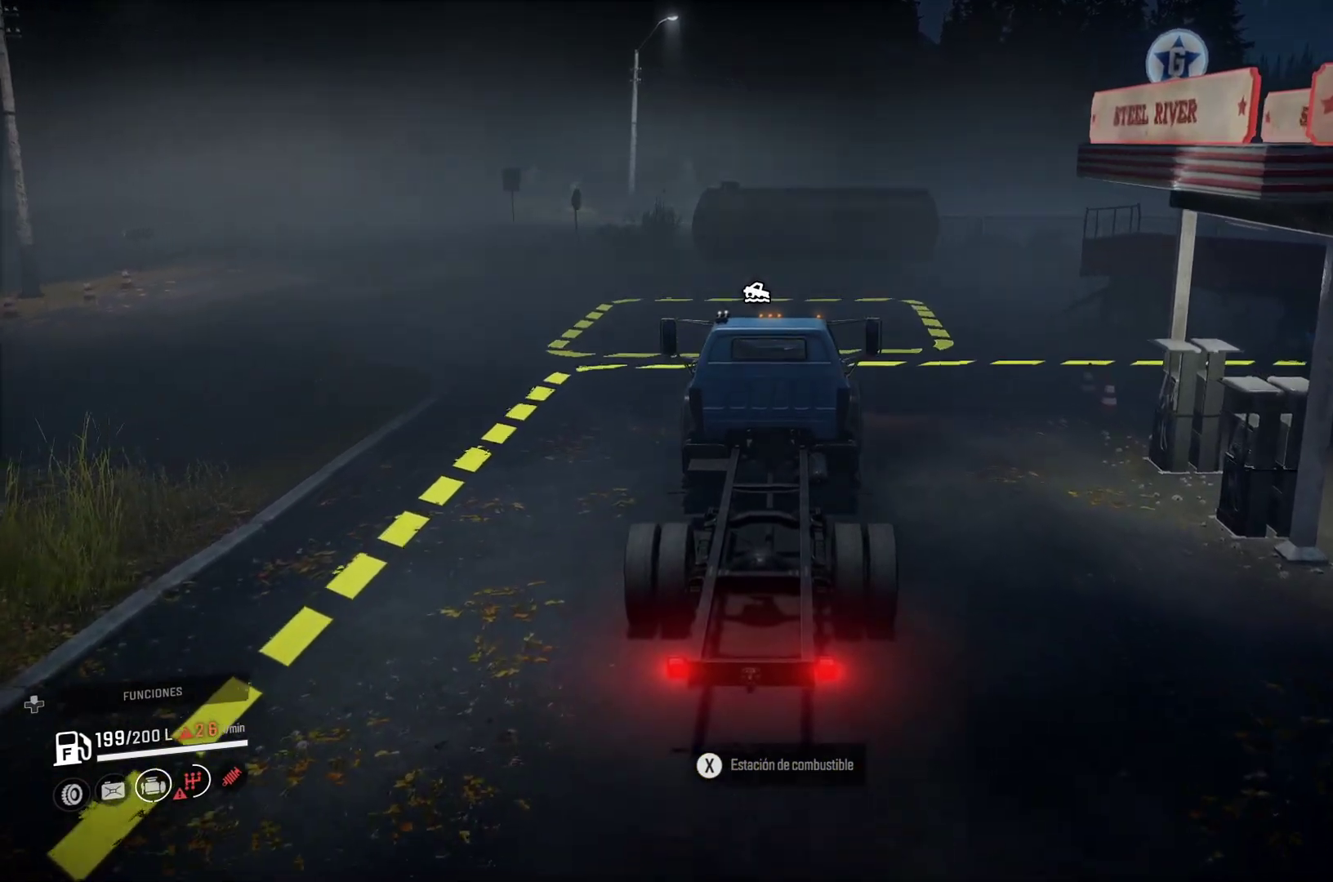
{"buttons": [], "left_stick": "center", "right_stick": "center", "events": [[500, "L2", "up"]]}
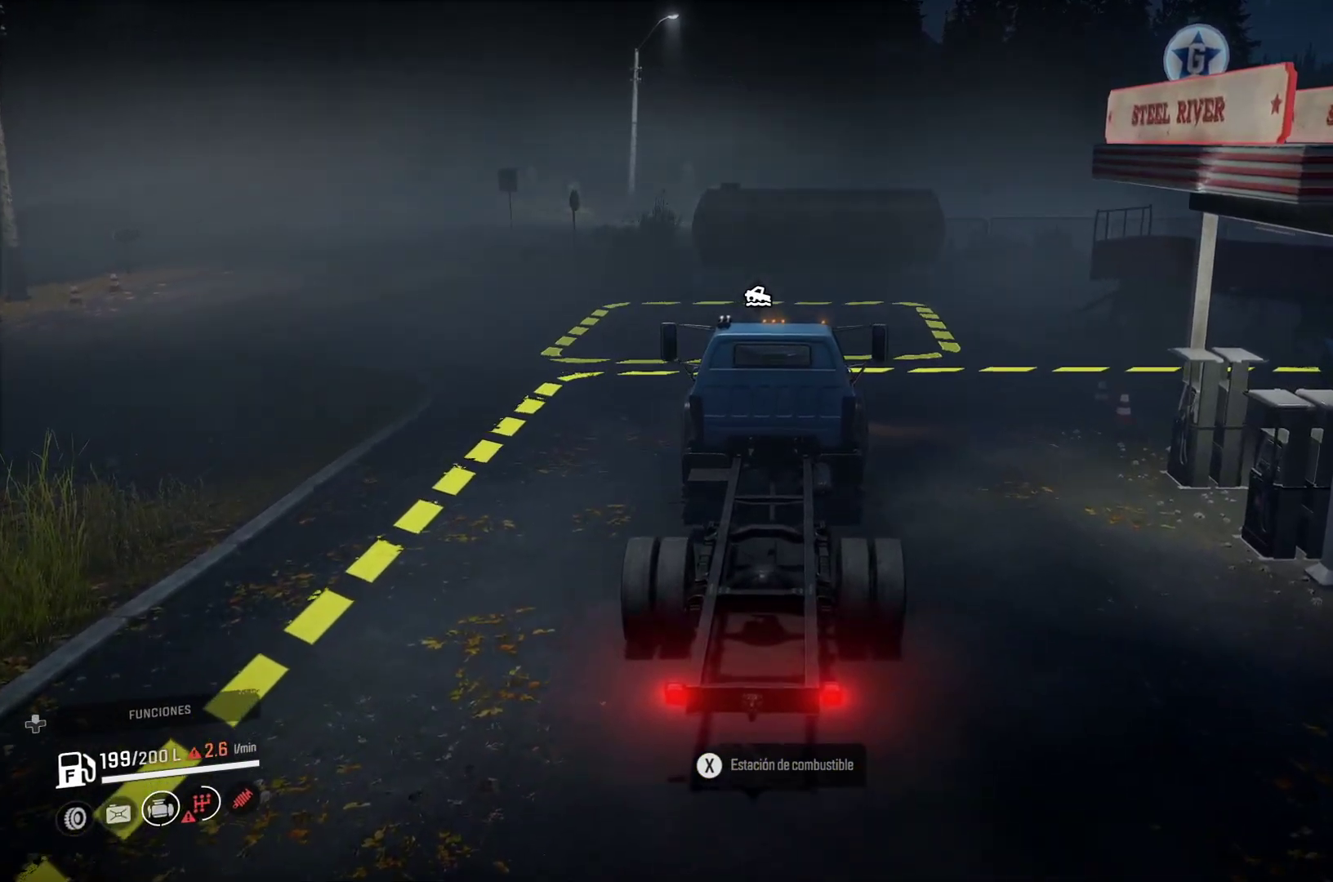
{"buttons": [], "left_stick": "center", "right_stick": "center", "events": []}
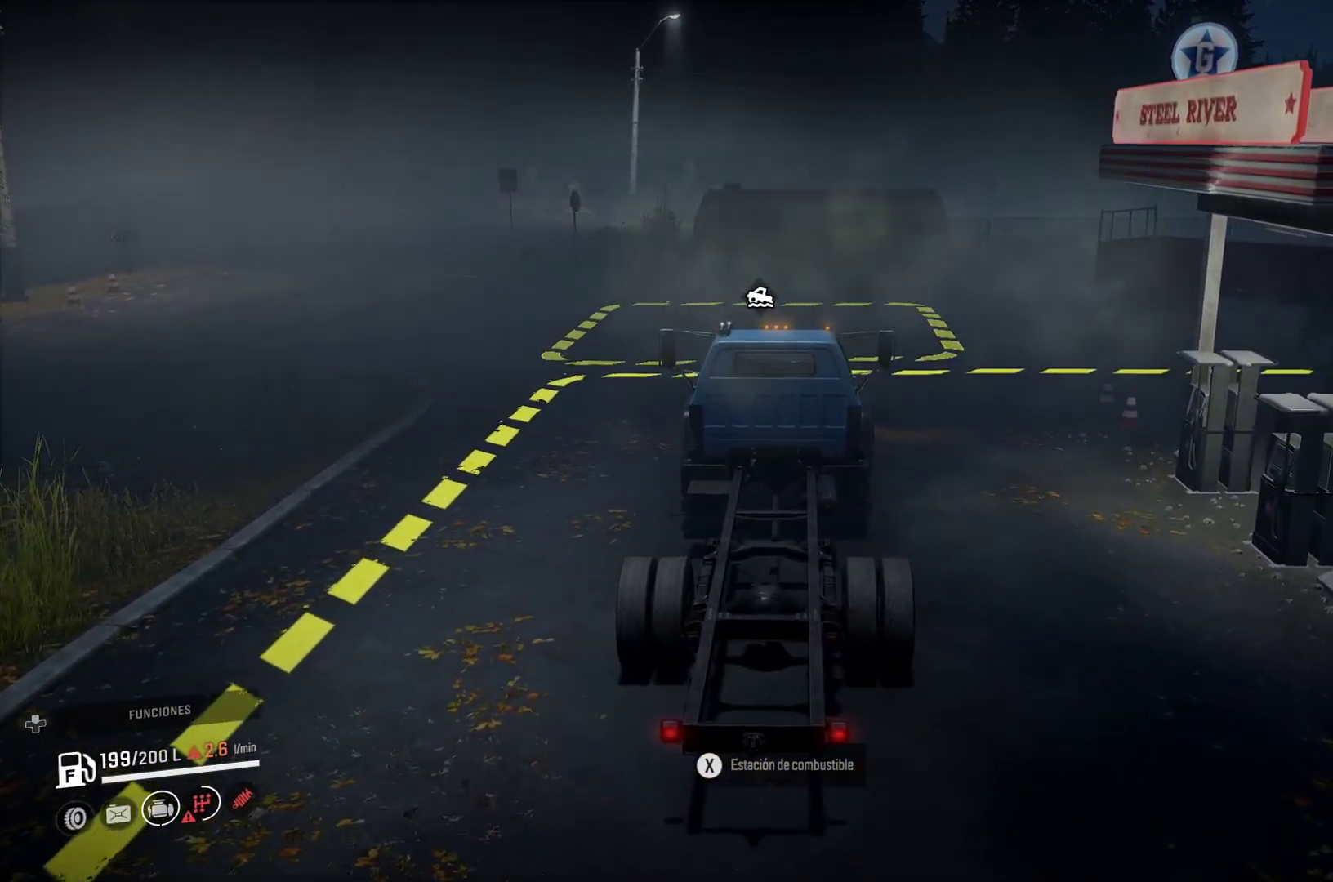
{"buttons": [], "left_stick": "center", "right_stick": "center", "events": []}
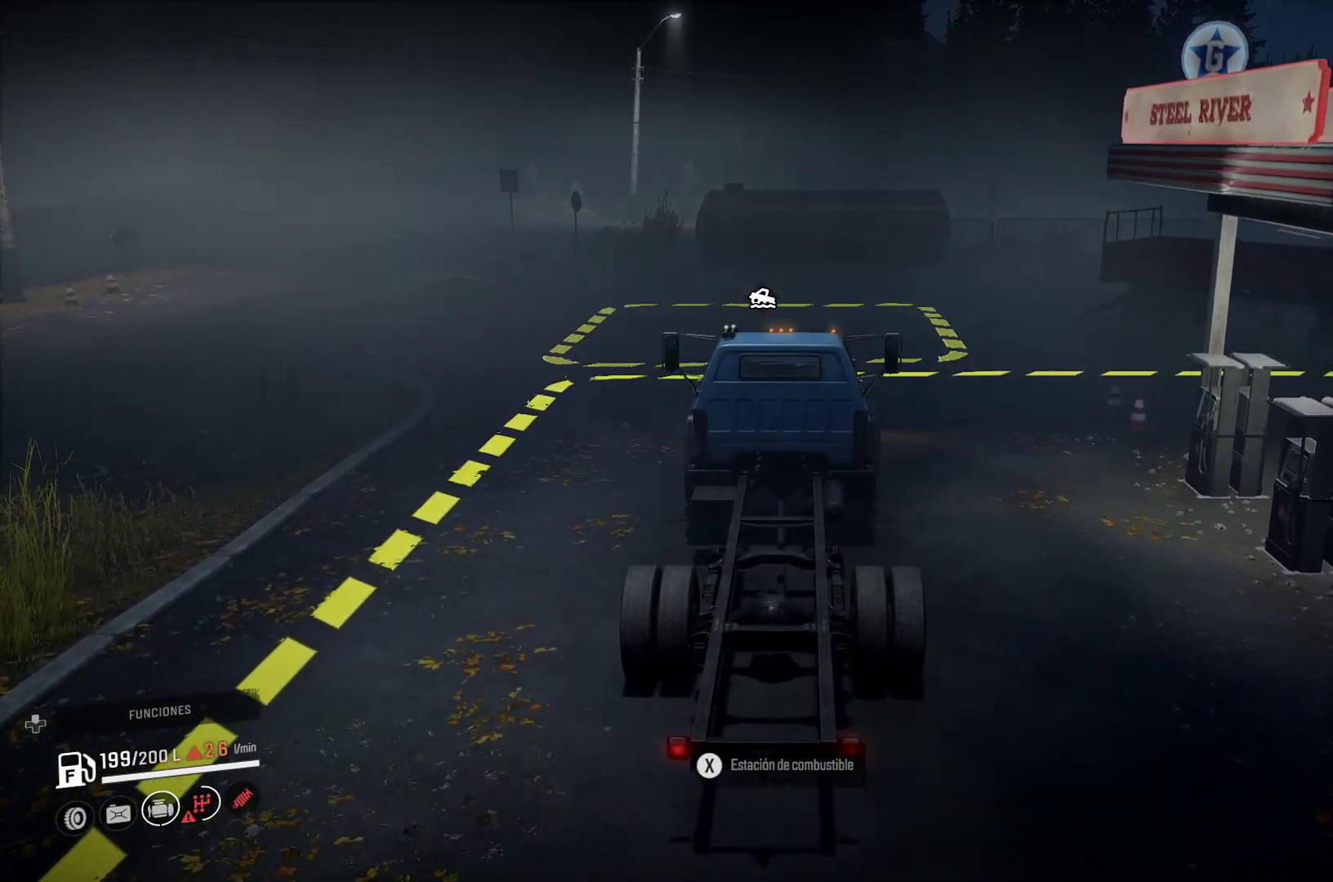
{"buttons": [], "left_stick": "center", "right_stick": "center", "events": []}
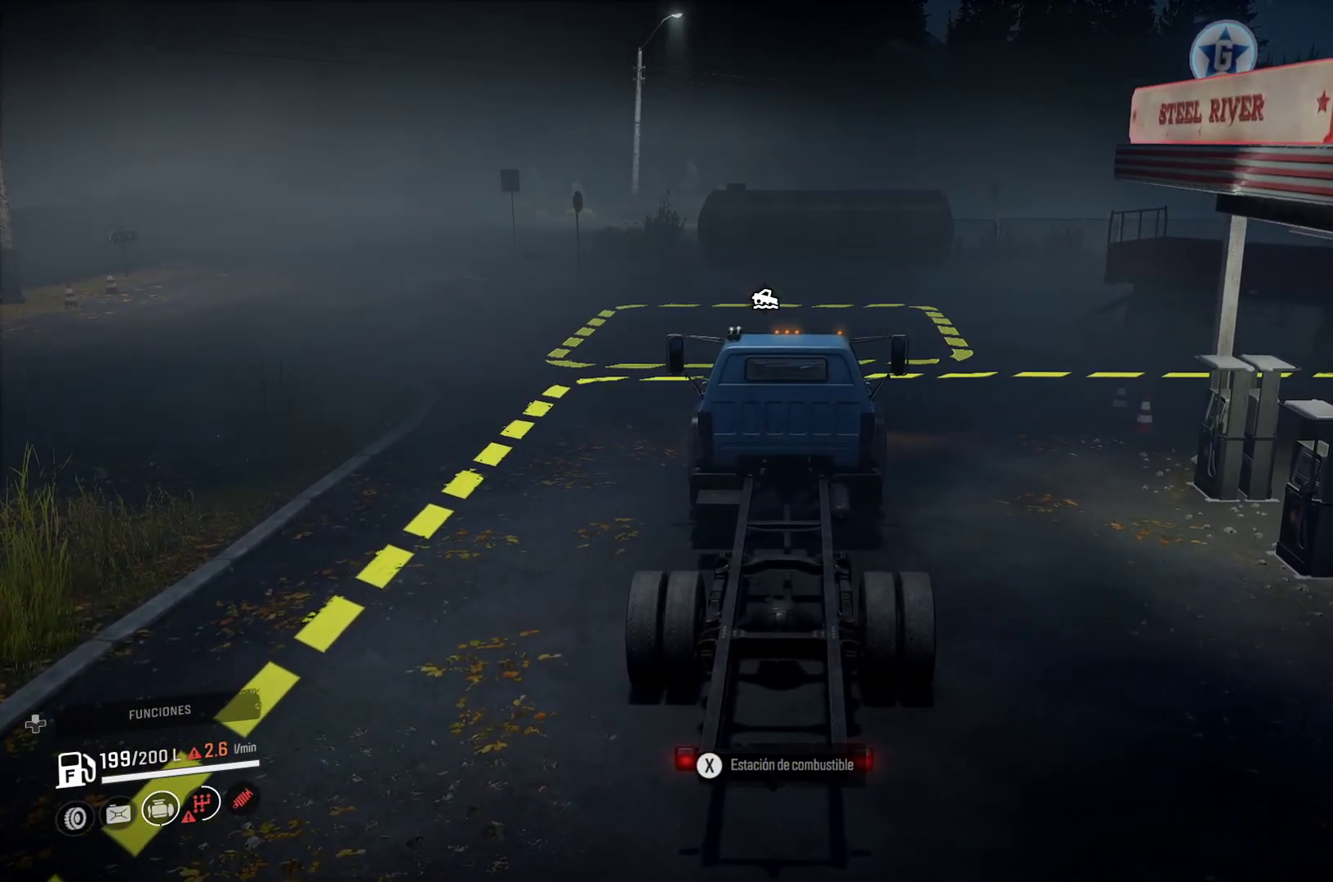
{"buttons": [], "left_stick": "center", "right_stick": "center", "events": []}
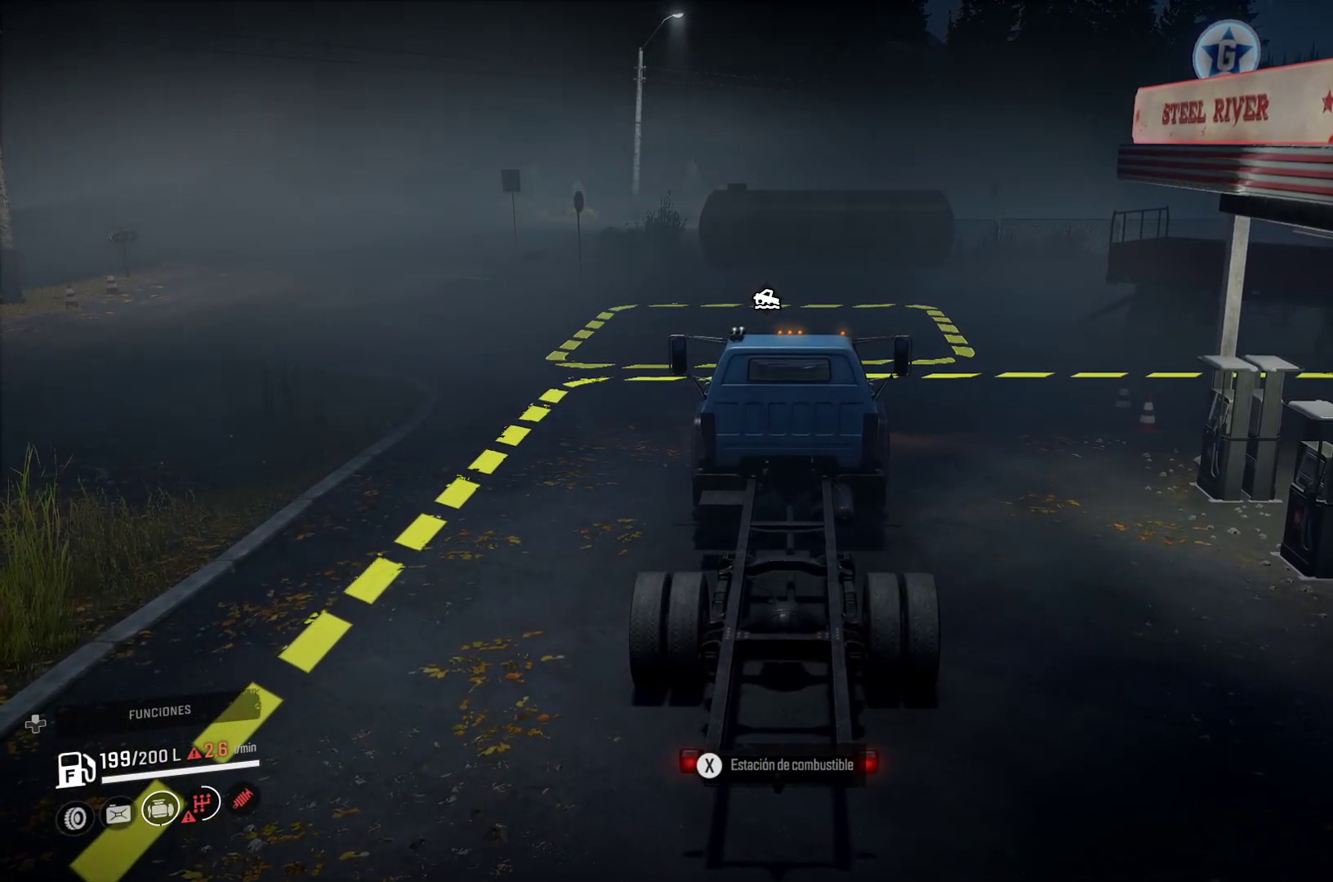
{"buttons": [], "left_stick": "center", "right_stick": "center", "events": []}
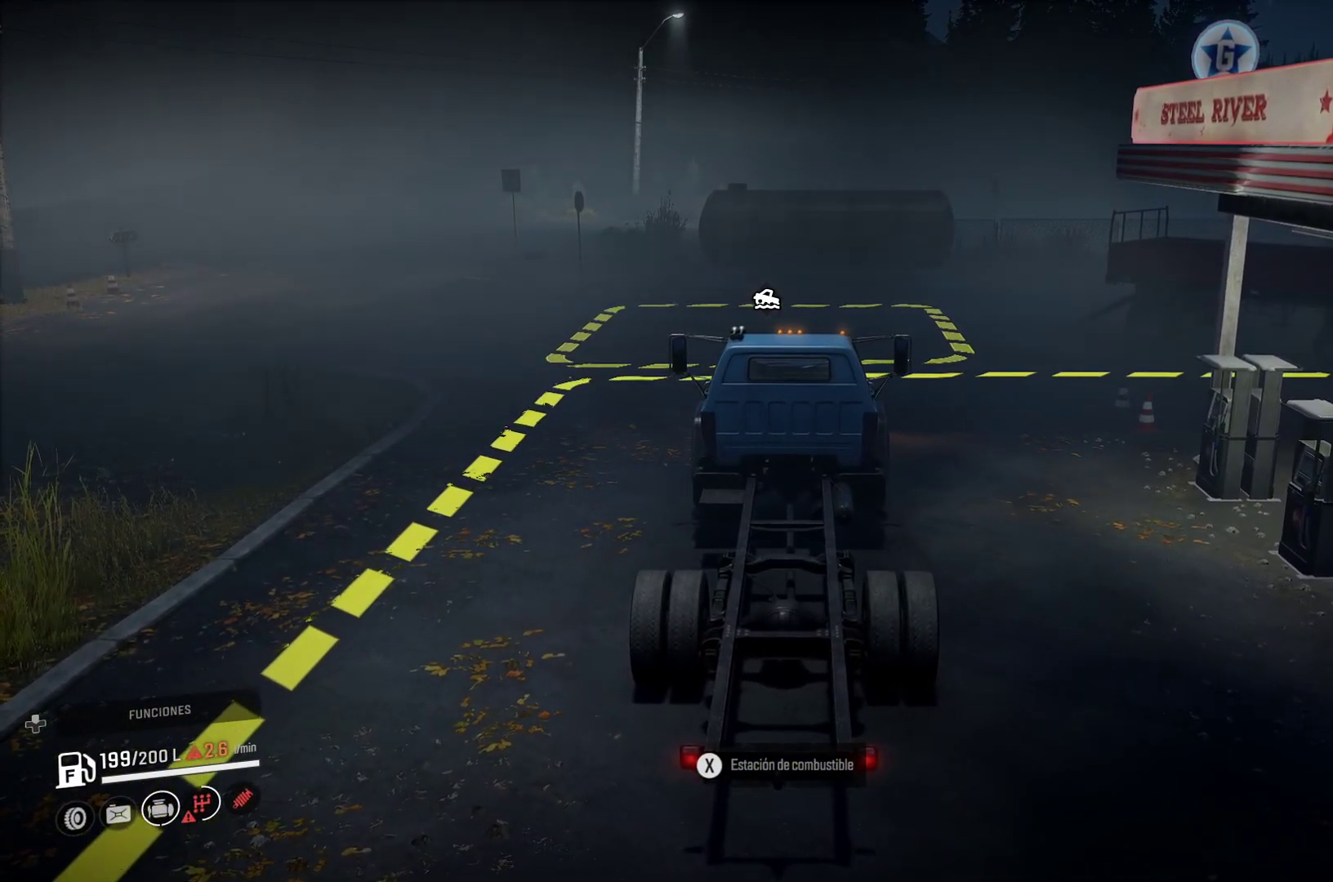
{"buttons": [], "left_stick": "center", "right_stick": "center", "events": [[33, "A", "down"], [233, "A", "up"]]}
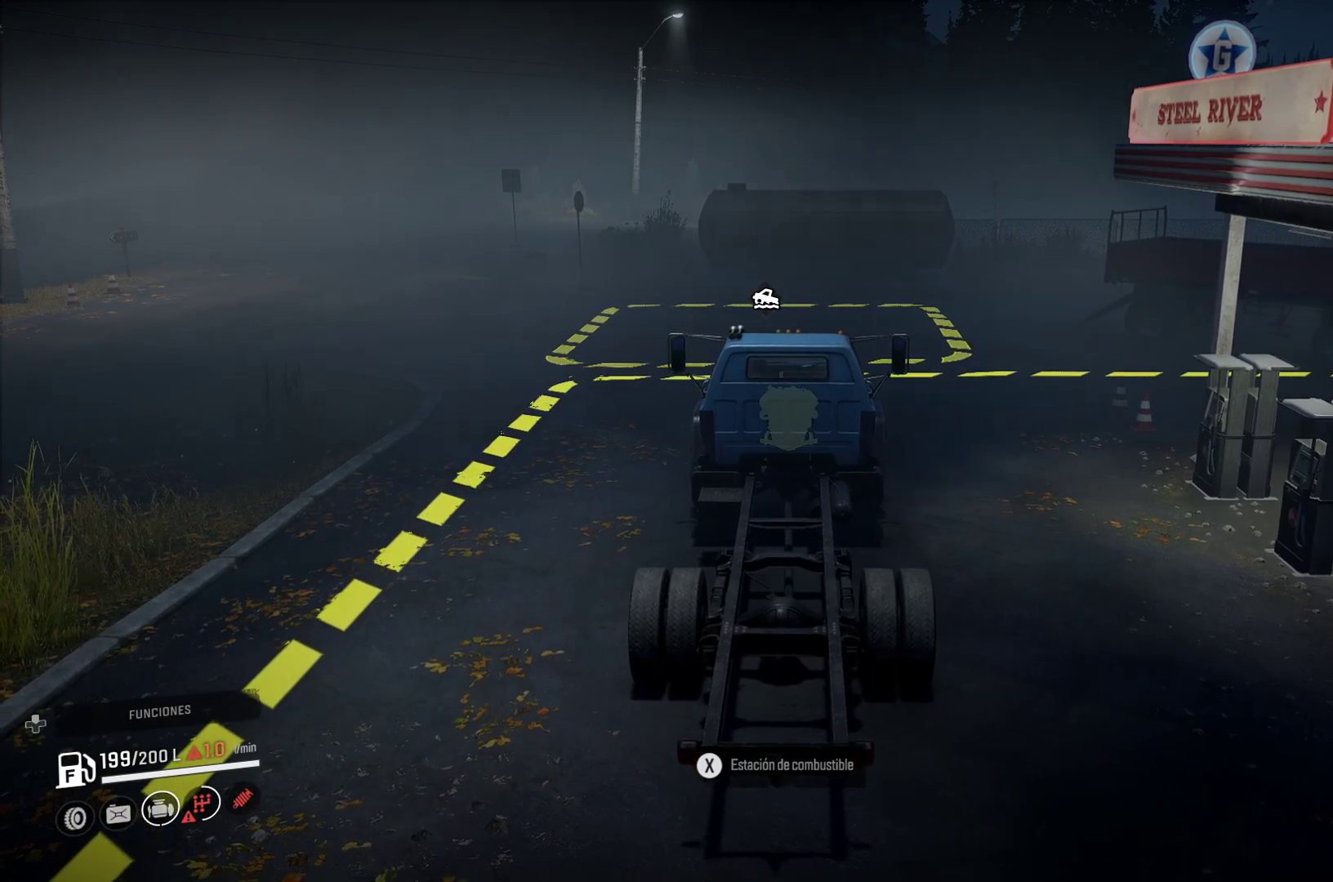
{"buttons": [], "left_stick": "center", "right_stick": "center", "events": []}
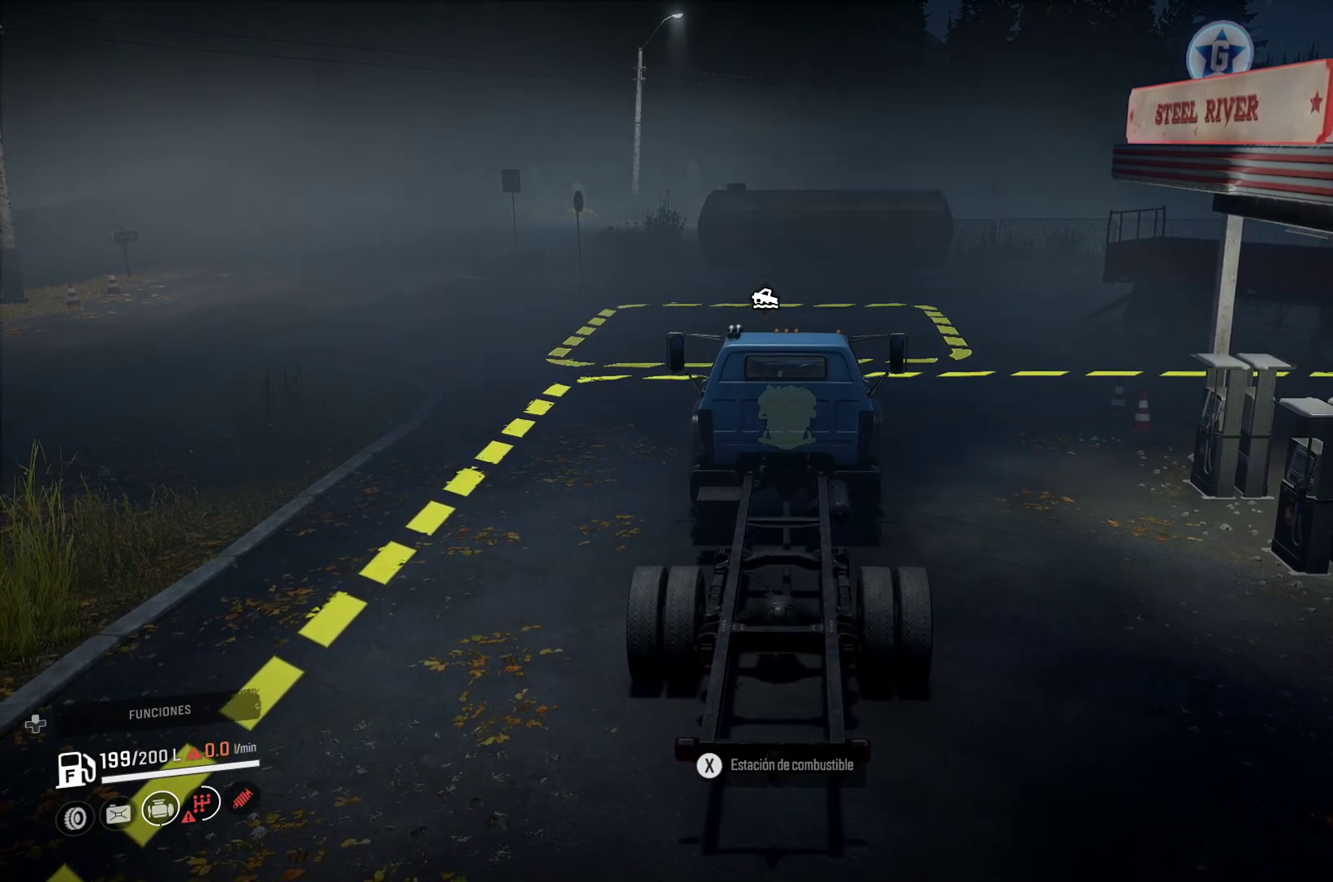
{"buttons": [], "left_stick": "center", "right_stick": "center", "events": []}